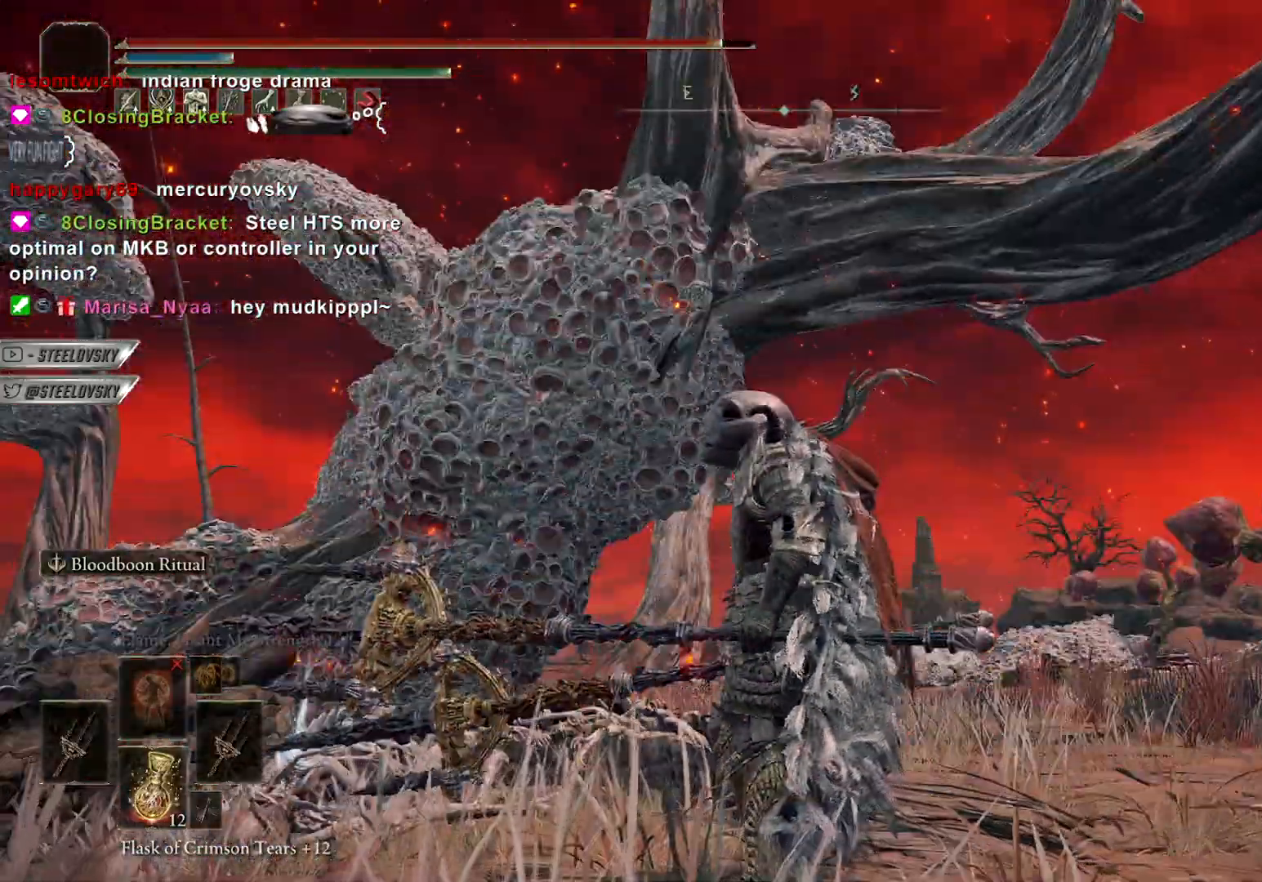
Gameplay with a controller (PlayStation layout); each line is a JSON object with the inputs held at the frame after it (dt_ms = milliseconds from this image to that frame). "events" lists button and stick changes between this image and that frame as [ms after this image, input, new state], when the widget could be followed in between.
{"dt_ms": 500, "buttons": [], "left_stick": "center", "right_stick": "up-right", "events": []}
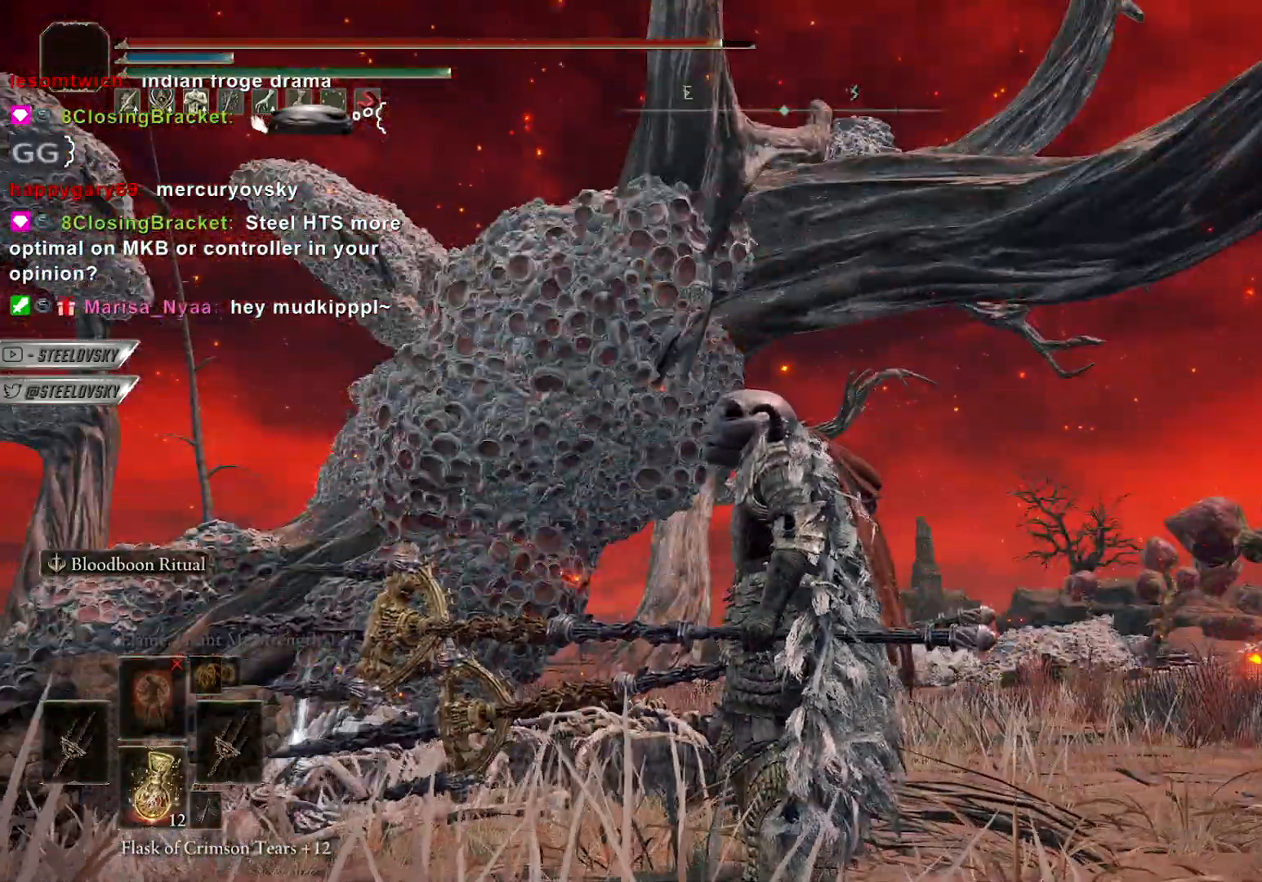
{"dt_ms": 500, "buttons": [], "left_stick": "center", "right_stick": "up-right", "events": []}
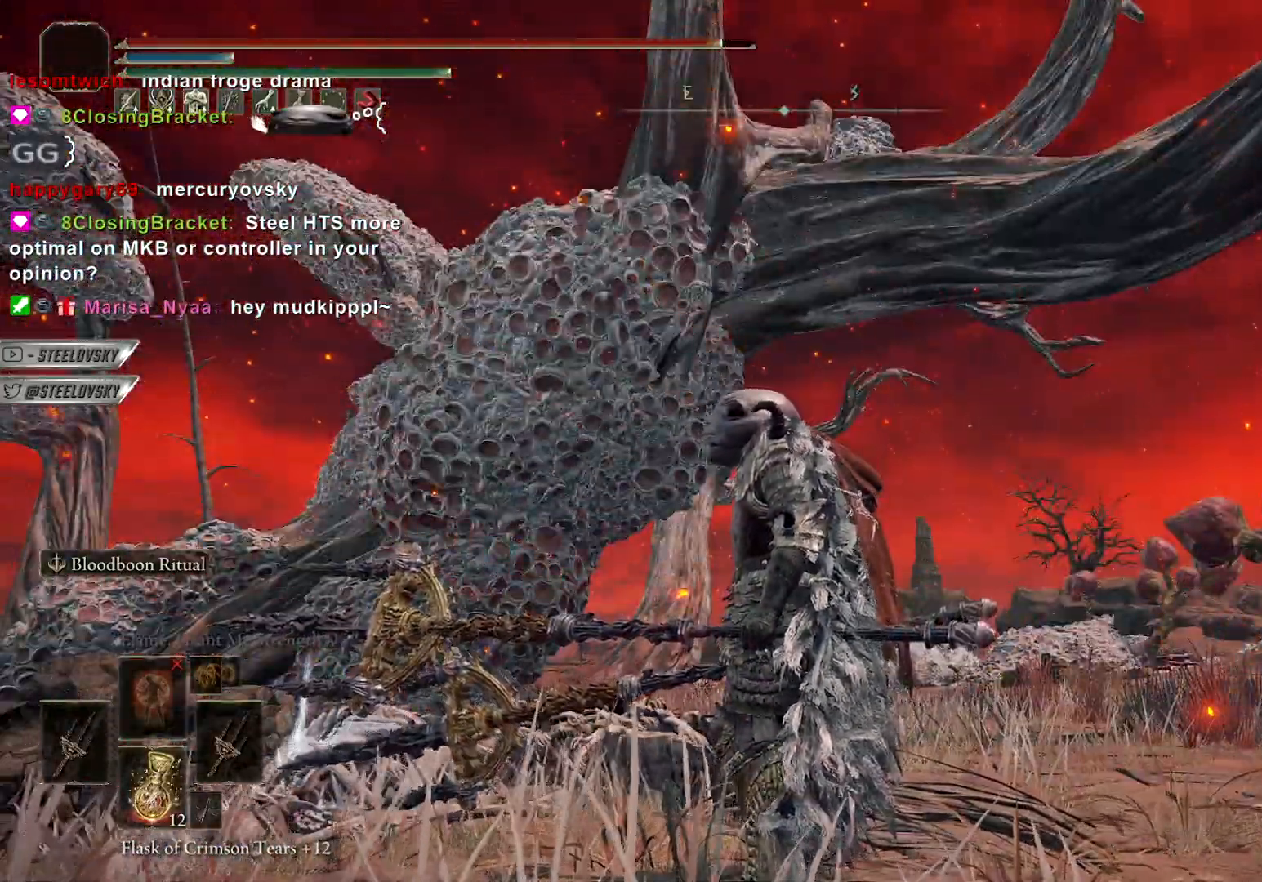
{"dt_ms": 1000, "buttons": [], "left_stick": "up-left", "right_stick": "left"}
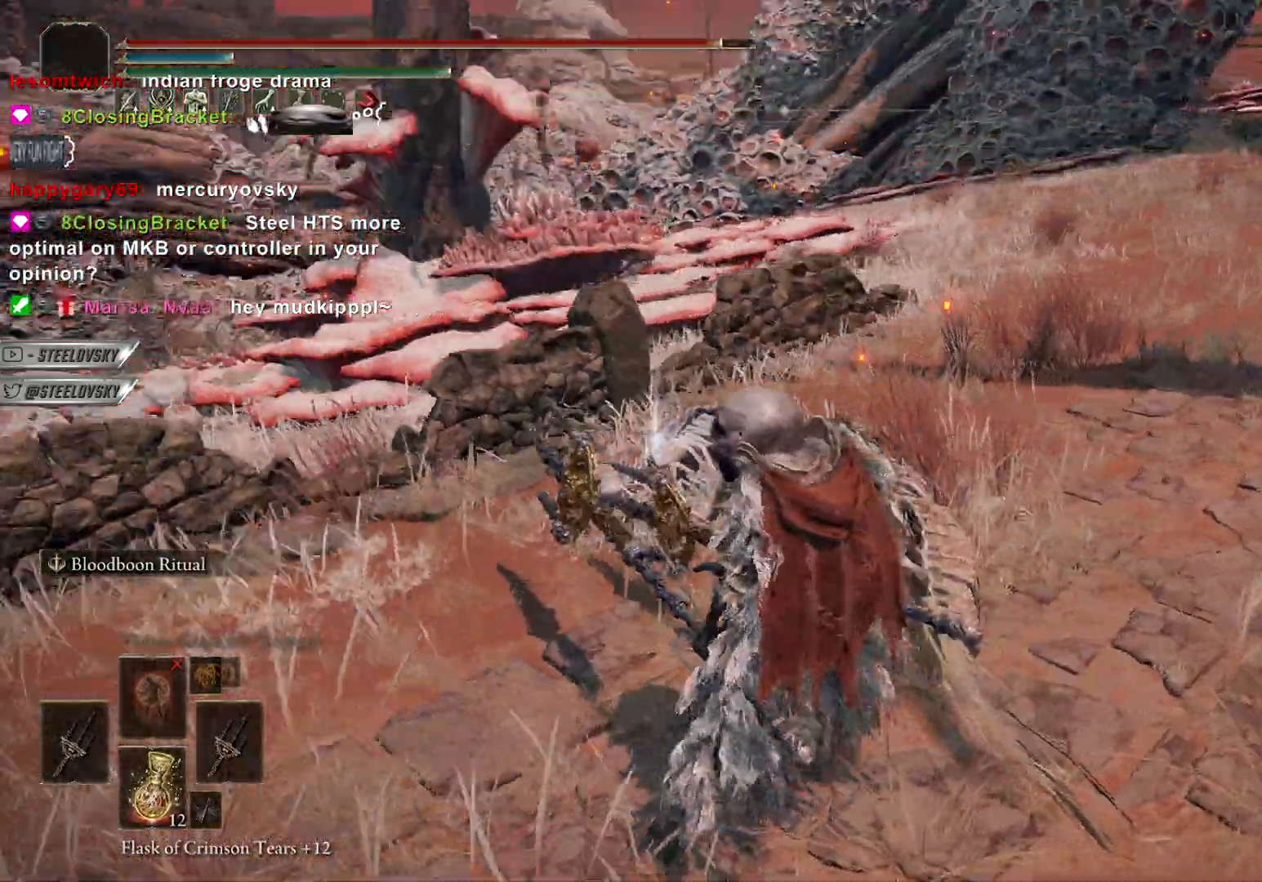
{"dt_ms": 500, "buttons": ["CIRCLE"], "left_stick": "up-right", "right_stick": "left", "events": [[117, "CIRCLE", "down"], [150, "right_stick", "center"], [283, "left_stick", "up-right"], [350, "right_stick", "left"]]}
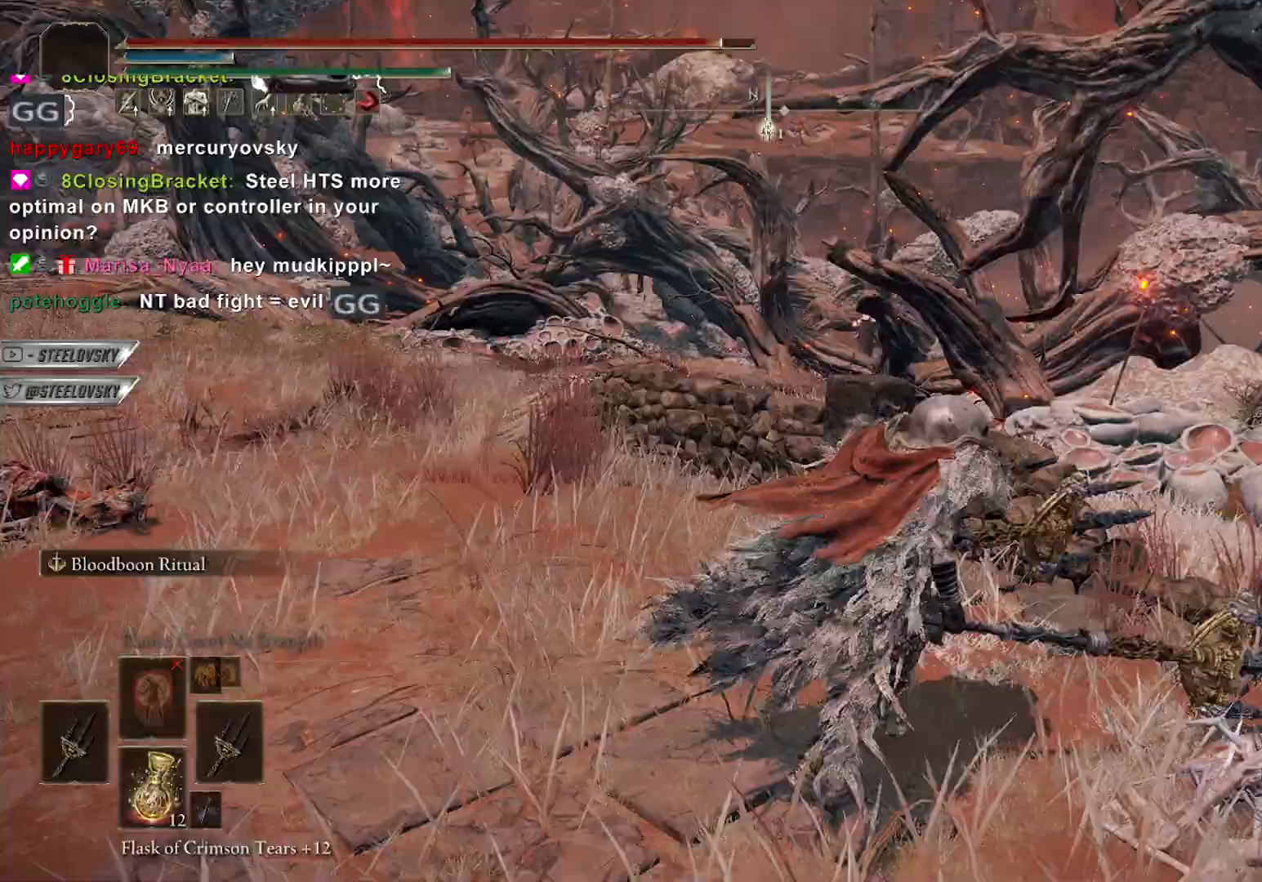
{"dt_ms": 500, "buttons": ["CIRCLE"], "left_stick": "up", "right_stick": "left", "events": [[283, "left_stick", "up"]]}
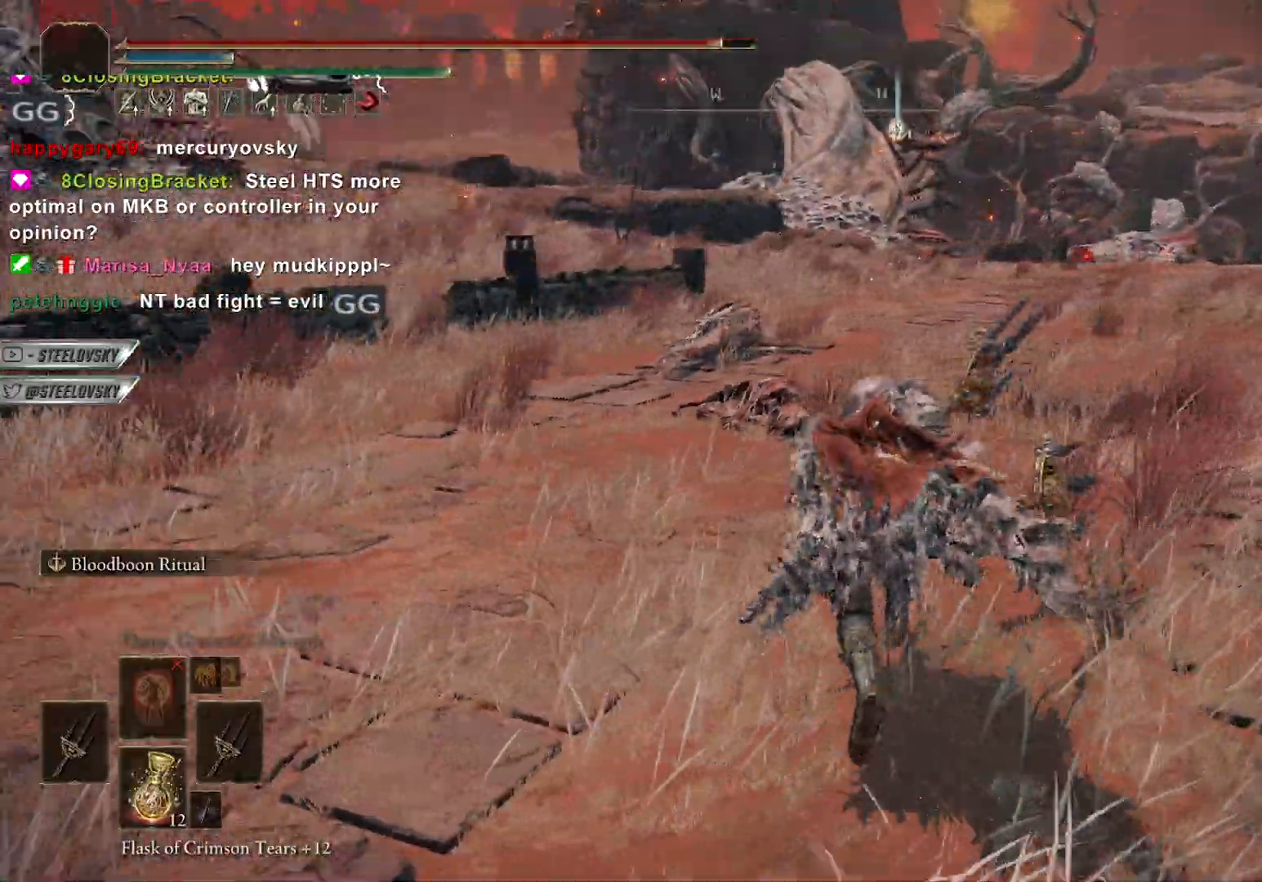
{"dt_ms": 500, "buttons": ["CIRCLE"], "left_stick": "up", "right_stick": "center", "events": [[117, "right_stick", "center"], [233, "START", "down"], [317, "START", "up"], [400, "DPAD_UP", "down"], [467, "DPAD_UP", "up"]]}
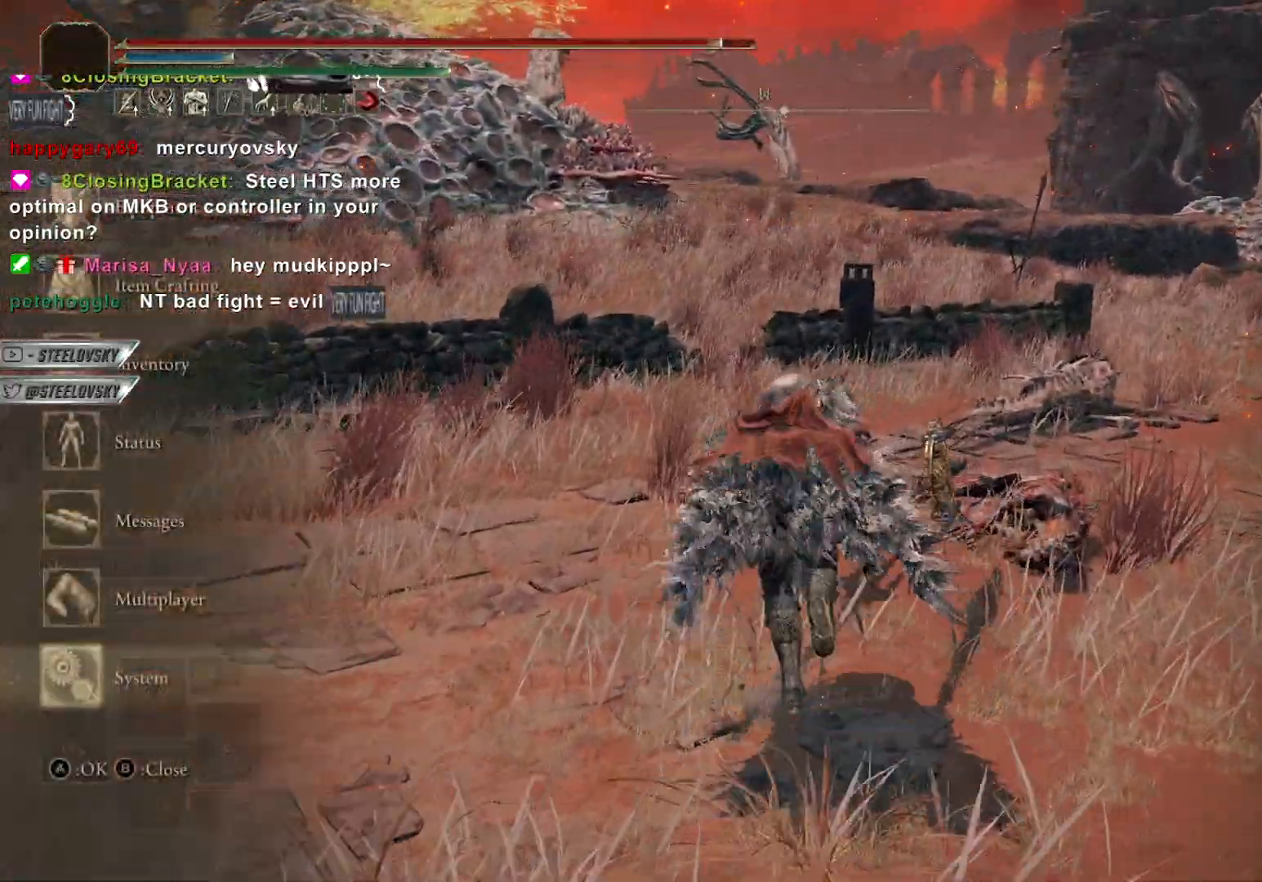
{"dt_ms": 500, "buttons": ["CIRCLE"], "left_stick": "up", "right_stick": "center", "events": [[50, "DPAD_UP", "down"], [117, "DPAD_UP", "up"], [200, "CROSS", "down"], [200, "DPAD_UP", "down"], [267, "CROSS", "up"], [267, "DPAD_UP", "up"], [350, "DPAD_UP", "down"], [417, "DPAD_UP", "up"]]}
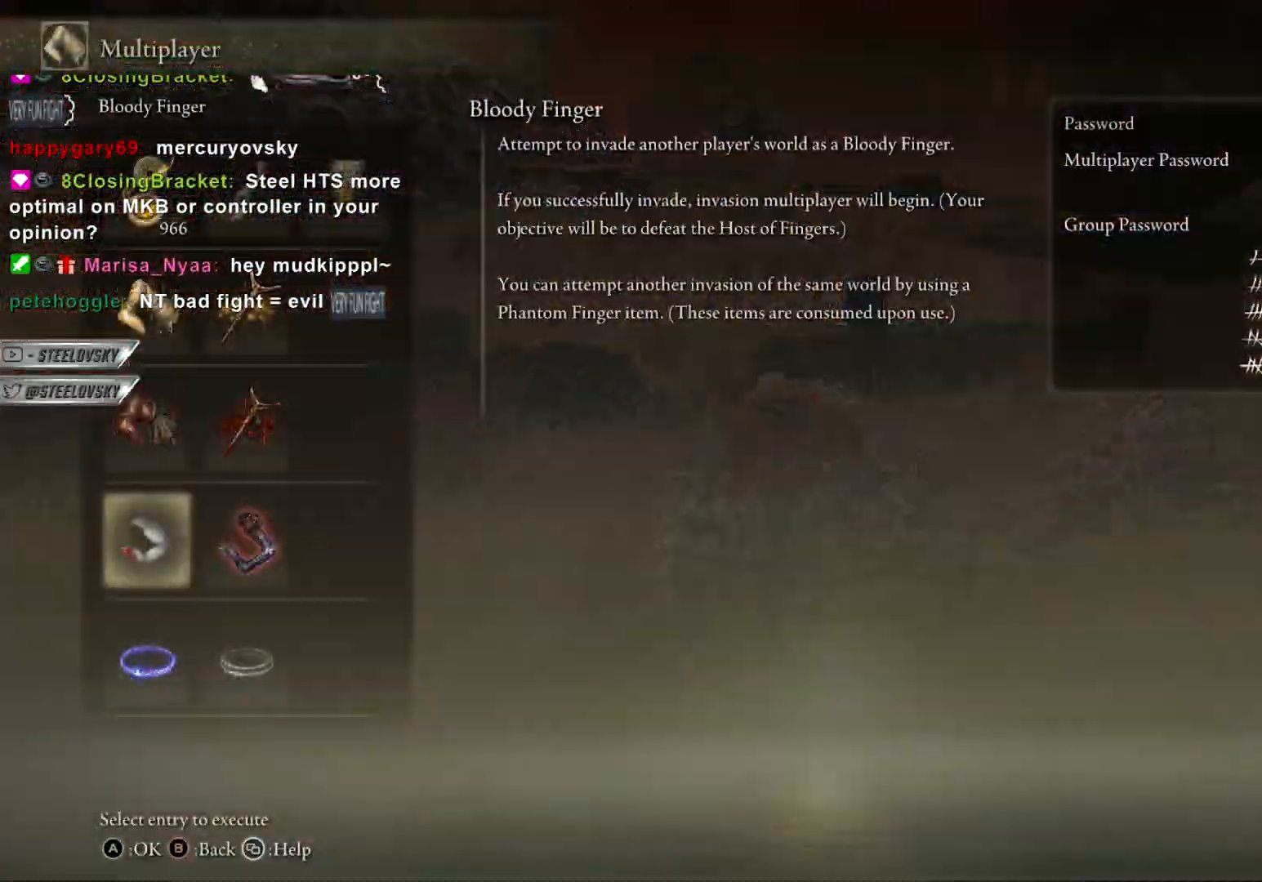
{"dt_ms": 500, "buttons": ["DPAD_RIGHT"], "left_stick": "up", "right_stick": "center", "events": [[250, "CROSS", "down"], [350, "CROSS", "up"], [450, "DPAD_RIGHT", "down"], [483, "CIRCLE", "up"]]}
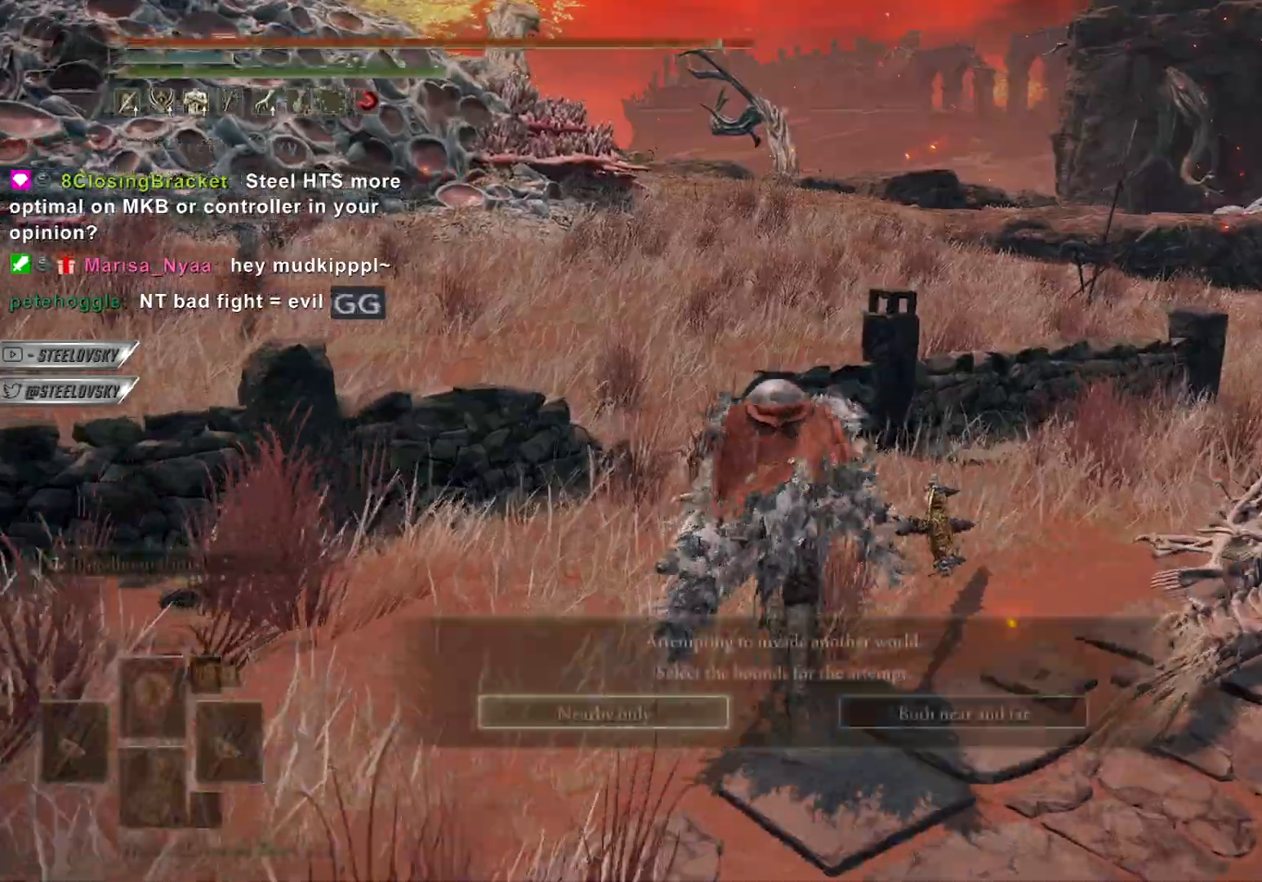
{"dt_ms": 500, "buttons": [], "left_stick": "up", "right_stick": "left", "events": [[67, "CROSS", "down"], [67, "DPAD_RIGHT", "up"], [150, "CROSS", "up"], [300, "right_stick", "left"]]}
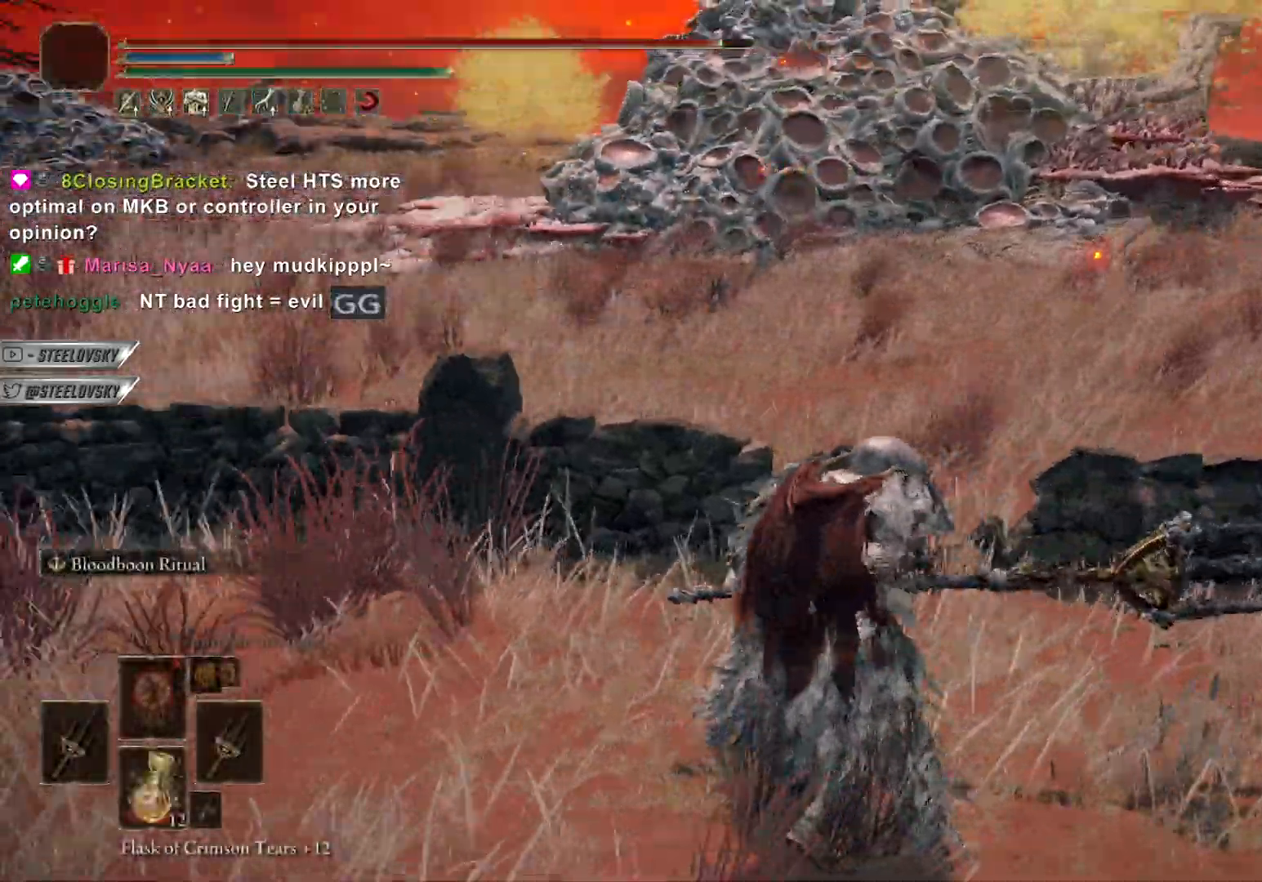
{"dt_ms": 500, "buttons": [], "left_stick": "center", "right_stick": "center", "events": [[333, "right_stick", "center"], [383, "left_stick", "center"]]}
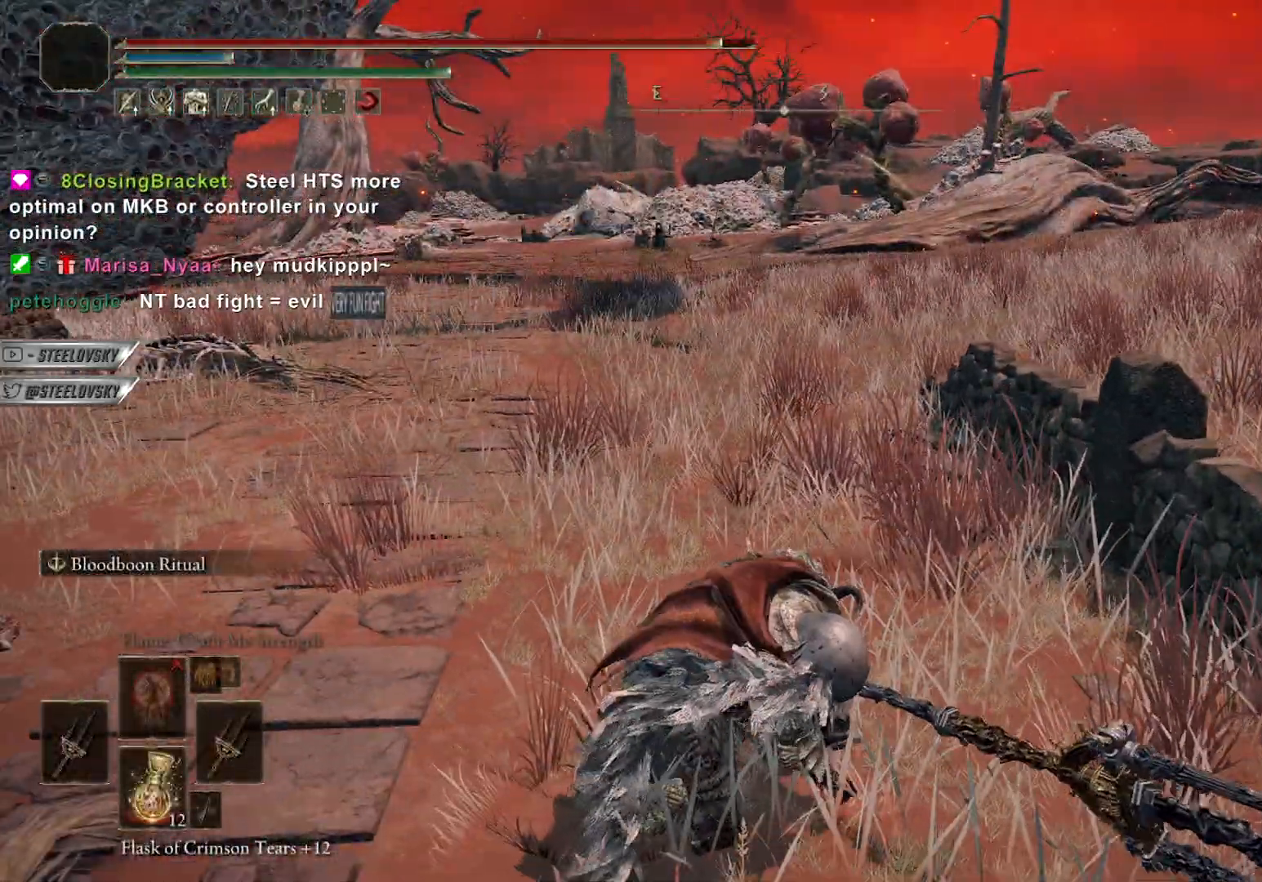
{"dt_ms": 500, "buttons": [], "left_stick": "up", "right_stick": "right", "events": [[50, "right_stick", "right"], [450, "left_stick", "up"]]}